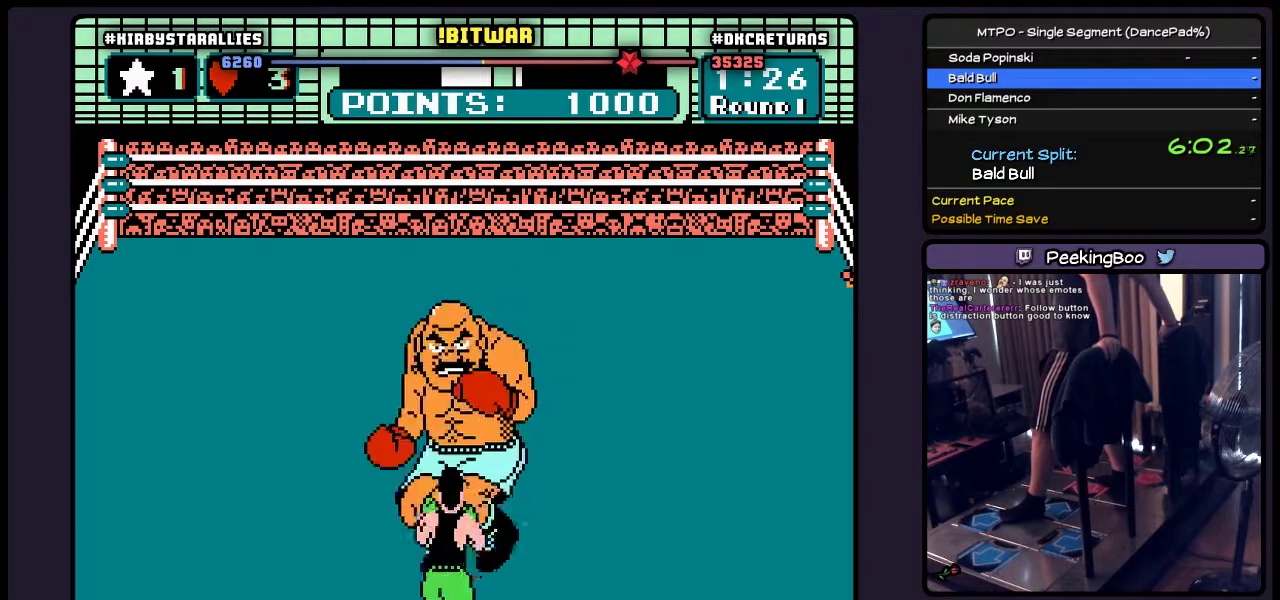
Gameplay with a controller (Nintendo layout); each line is a JSON object with the inputs held at the frame after it. "events" lists button and stick changes between this image and that frame as [ms after this image, input, new state], when the widget could be followed in between. Not read: L3 R3.
{"buttons": ["DPAD_RIGHT"], "events": [[67, "DPAD_RIGHT", "down"]]}
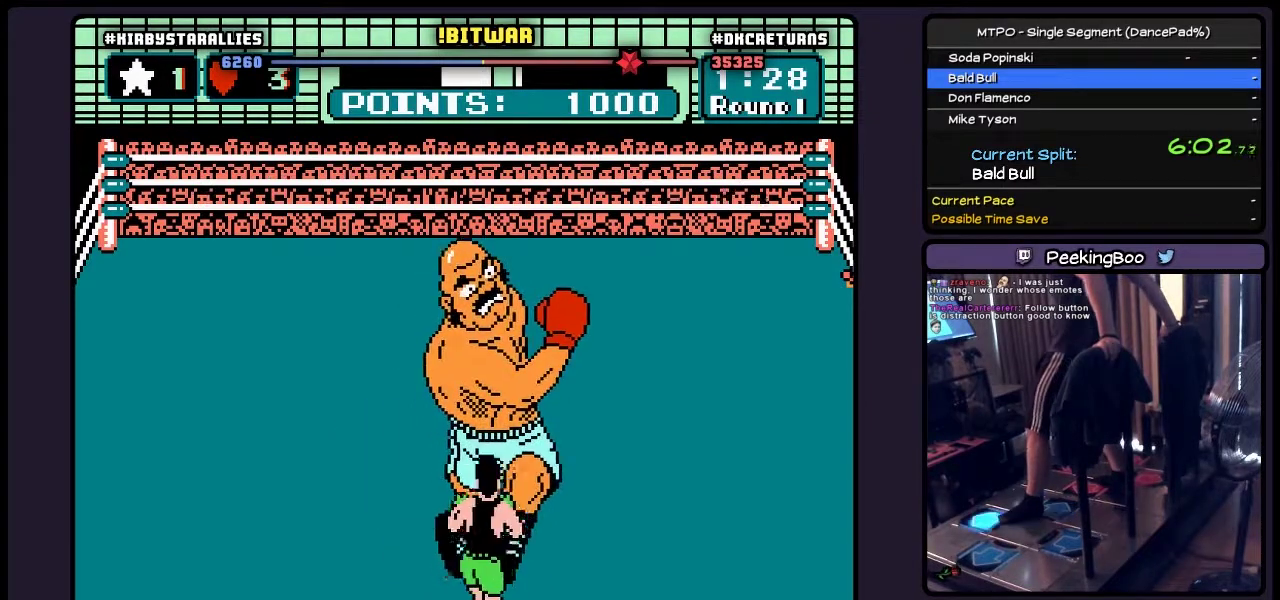
{"buttons": ["DPAD_UP", "START"], "events": [[17, "DPAD_RIGHT", "up"], [233, "DPAD_UP", "down"], [400, "START", "down"]]}
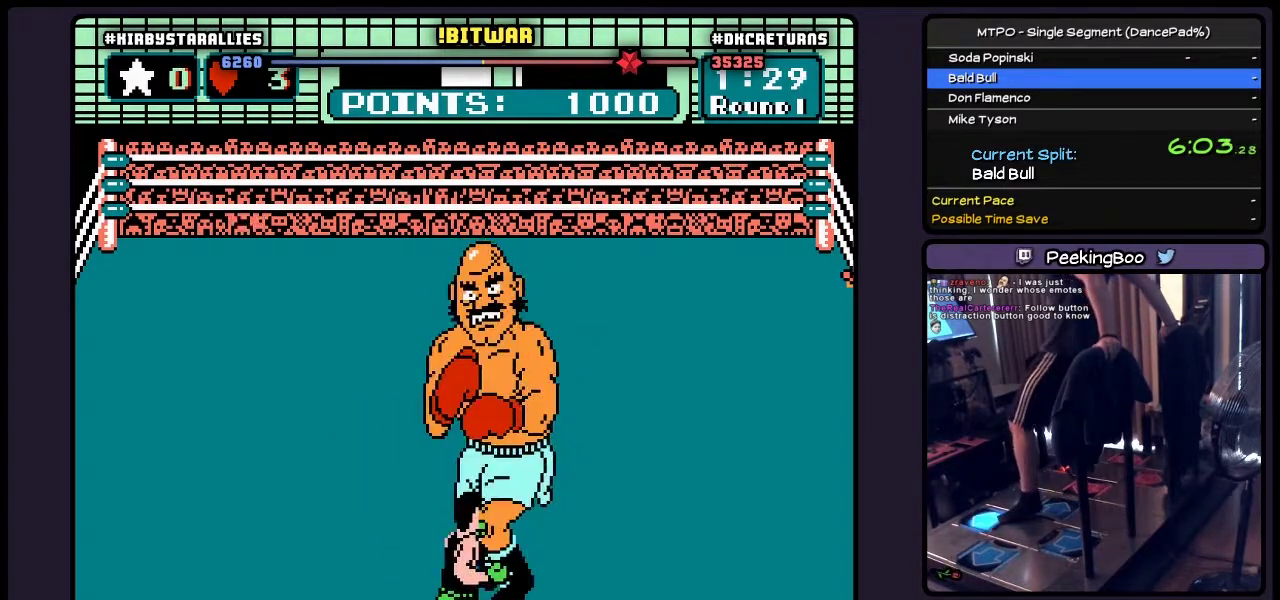
{"buttons": ["DPAD_UP"], "events": [[150, "START", "up"]]}
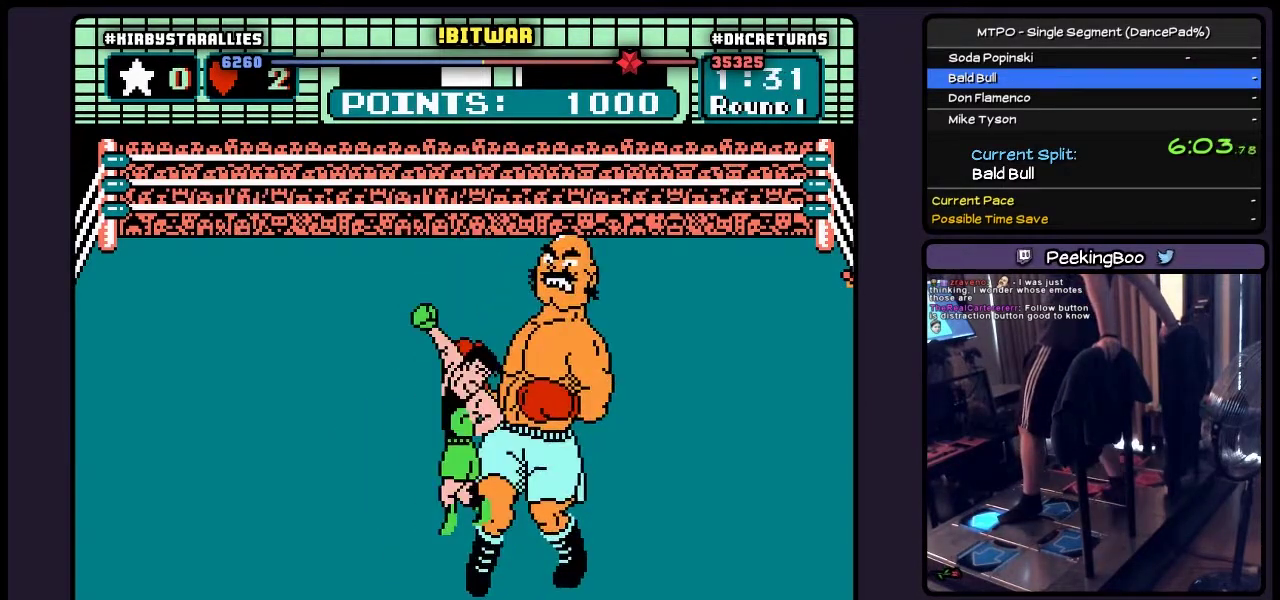
{"buttons": ["DPAD_UP"], "events": []}
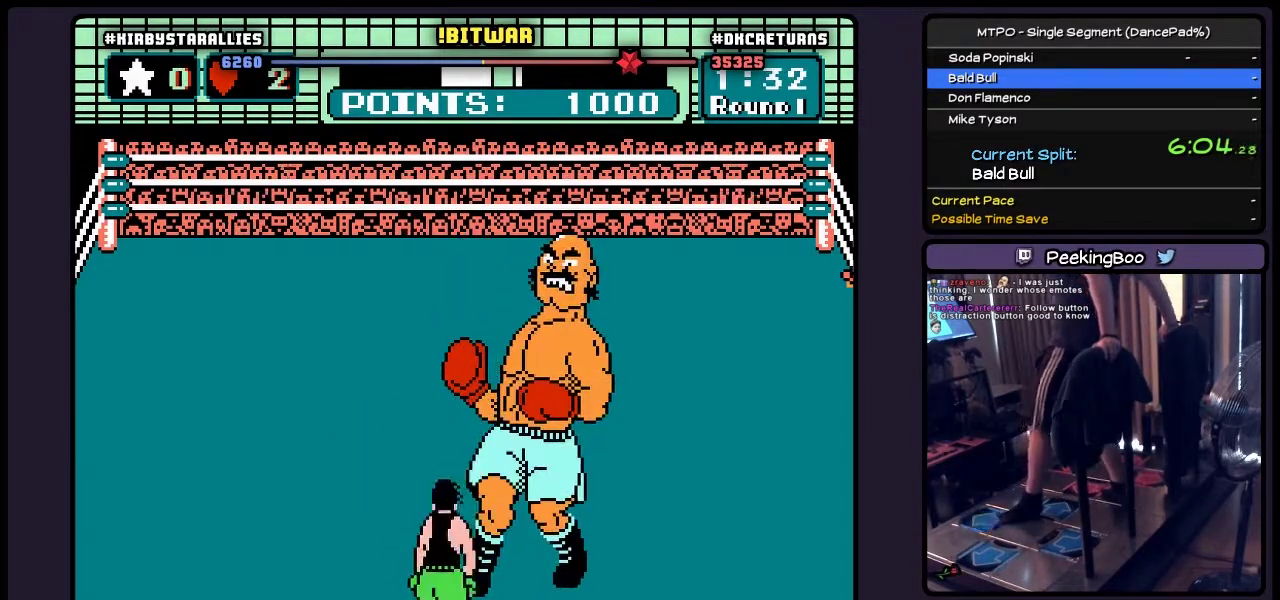
{"buttons": ["DPAD_RIGHT"], "events": [[17, "DPAD_UP", "up"], [350, "DPAD_RIGHT", "down"]]}
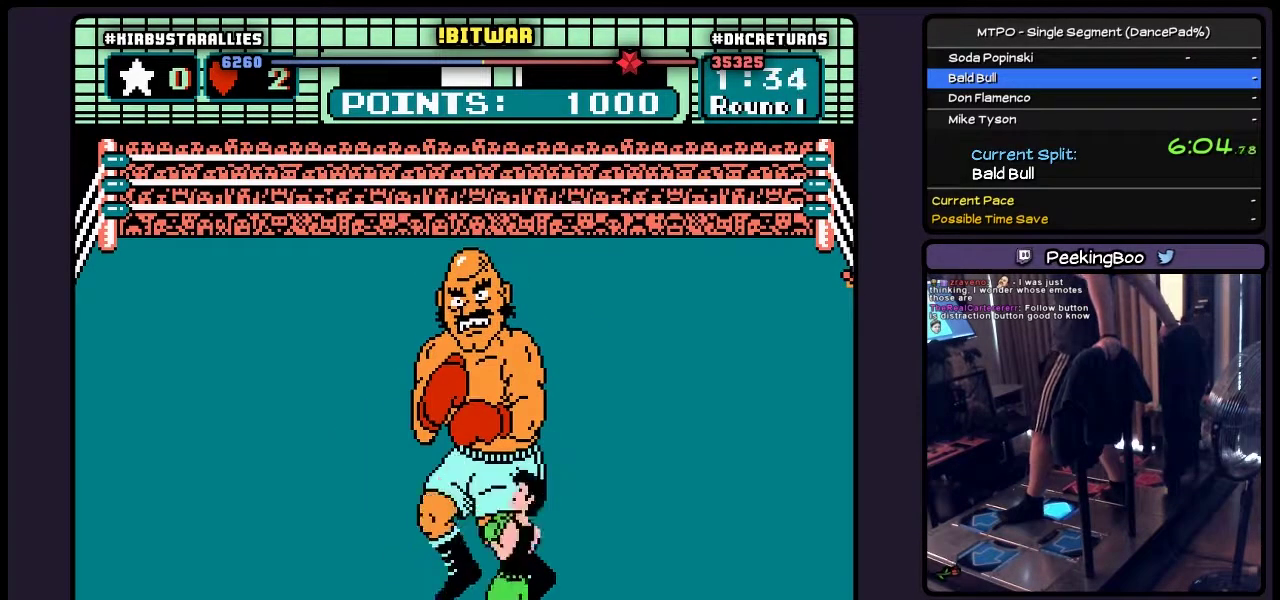
{"buttons": [], "events": [[317, "DPAD_RIGHT", "up"]]}
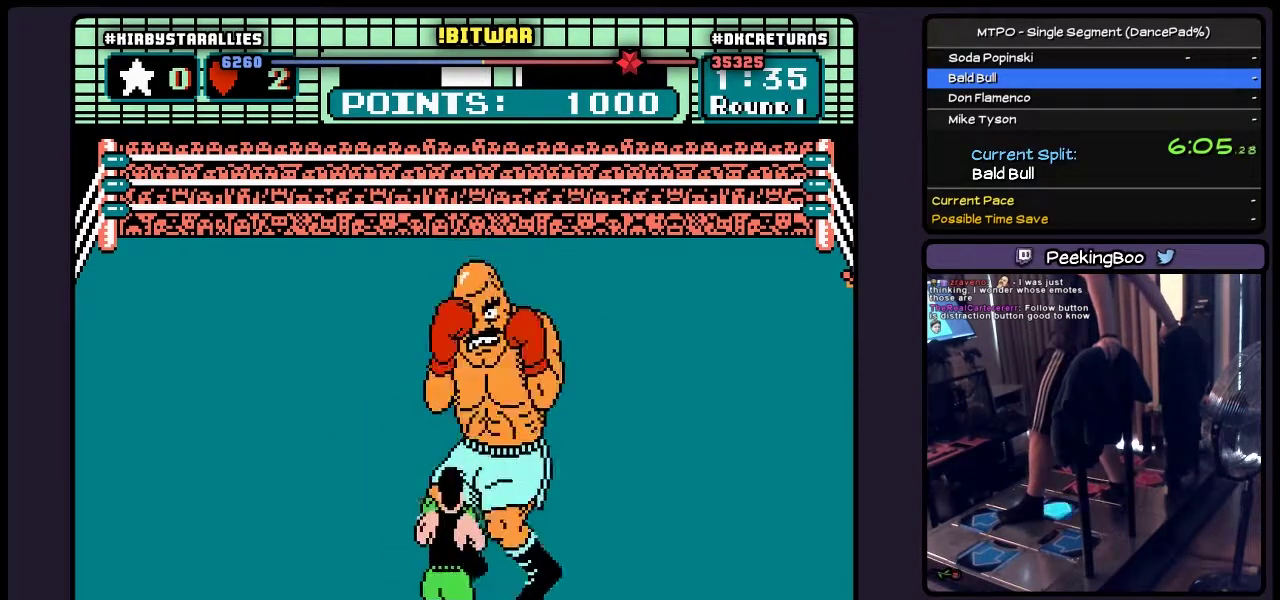
{"buttons": ["DPAD_UP", "DPAD_RIGHT"], "events": [[17, "DPAD_RIGHT", "down"], [483, "DPAD_UP", "down"]]}
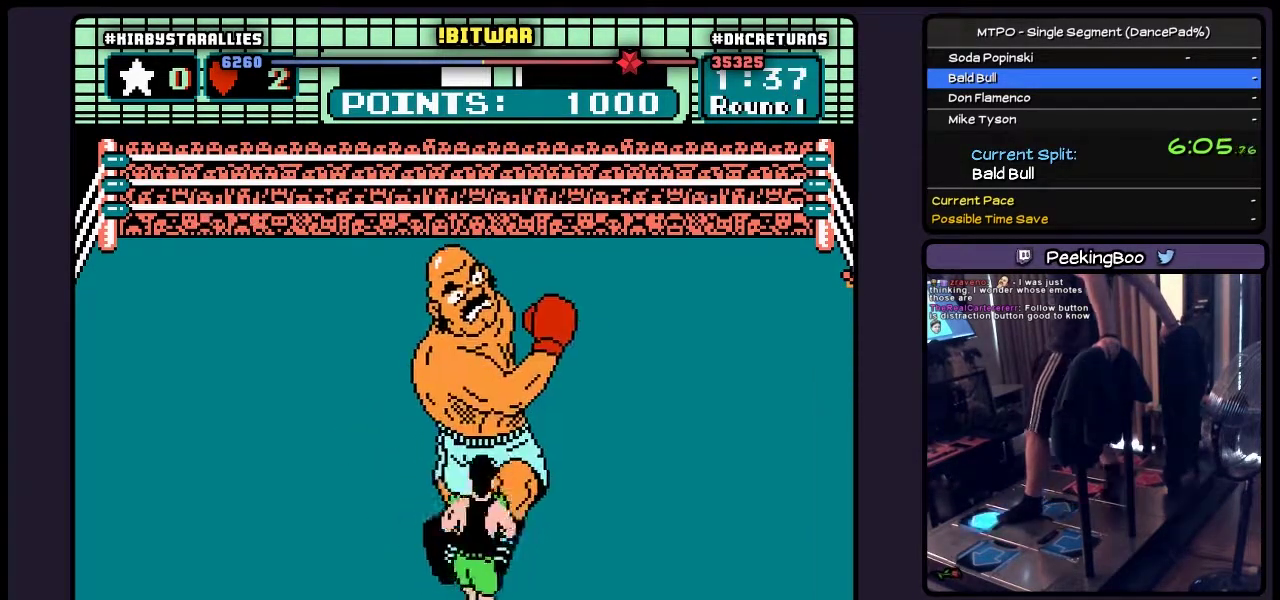
{"buttons": ["DPAD_UP"], "events": [[267, "DPAD_RIGHT", "up"], [317, "B", "down"], [433, "B", "up"]]}
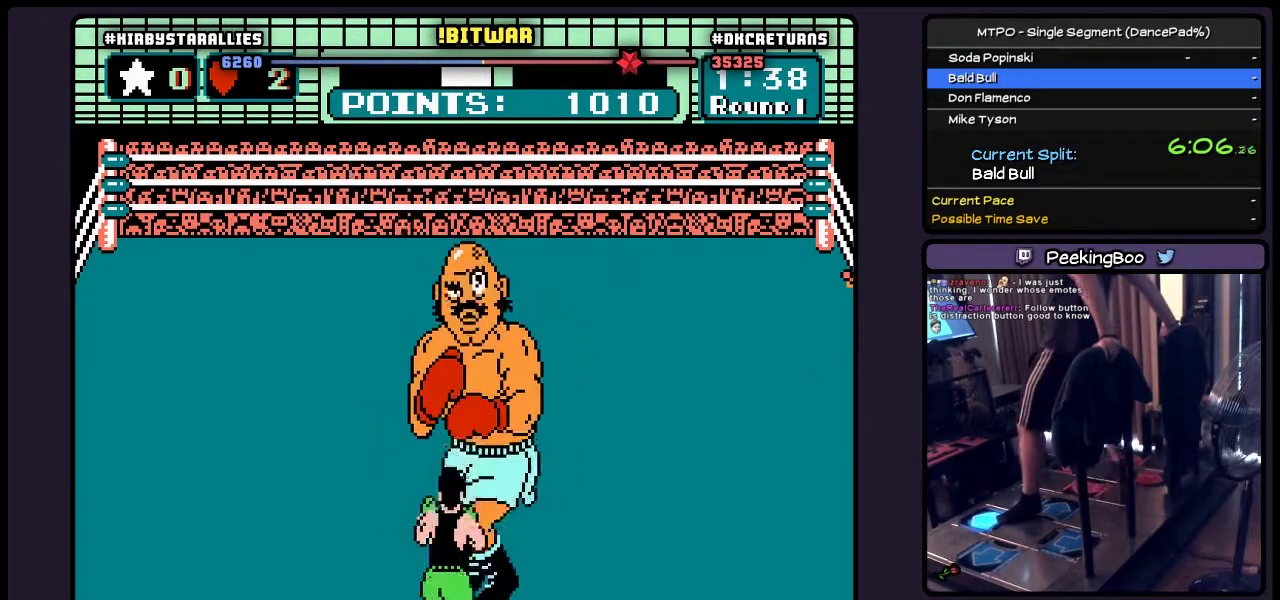
{"buttons": ["DPAD_UP"], "events": [[100, "A", "down"], [483, "A", "up"]]}
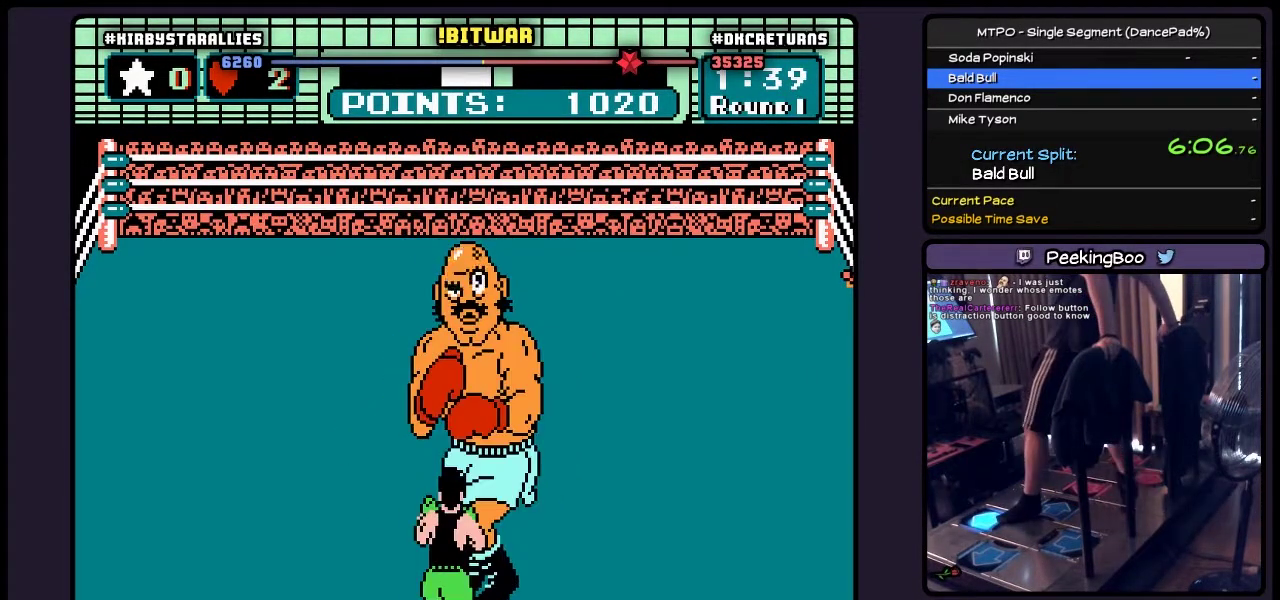
{"buttons": [], "events": [[150, "DPAD_UP", "up"]]}
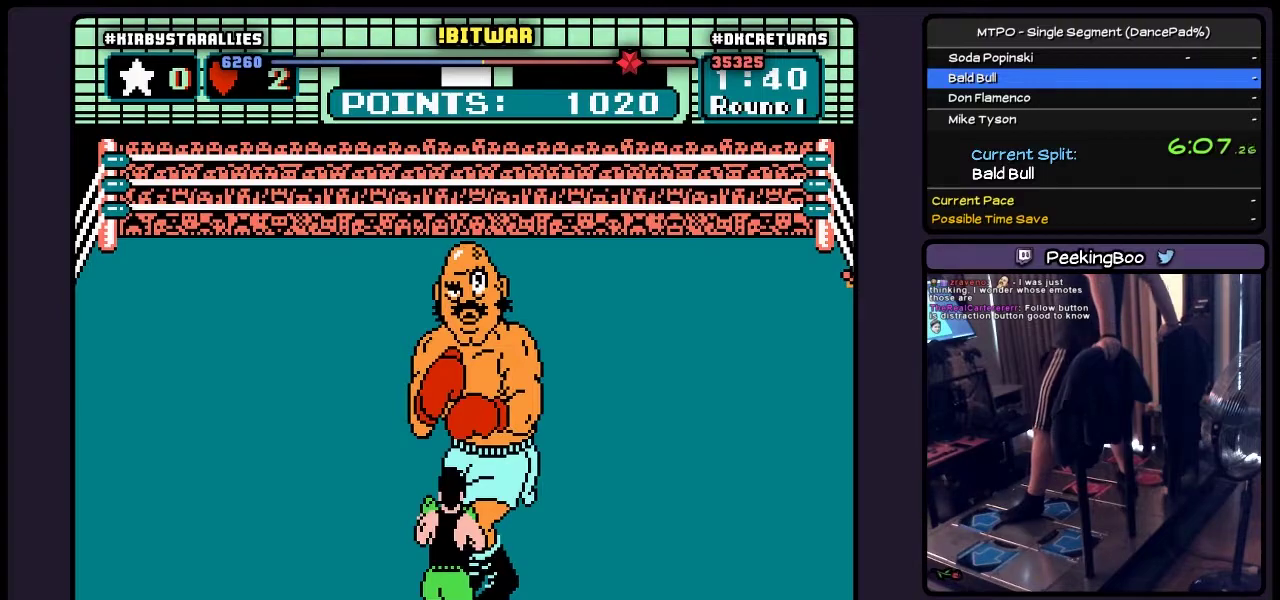
{"buttons": ["B", "DPAD_UP"], "events": [[183, "DPAD_UP", "down"], [400, "B", "down"]]}
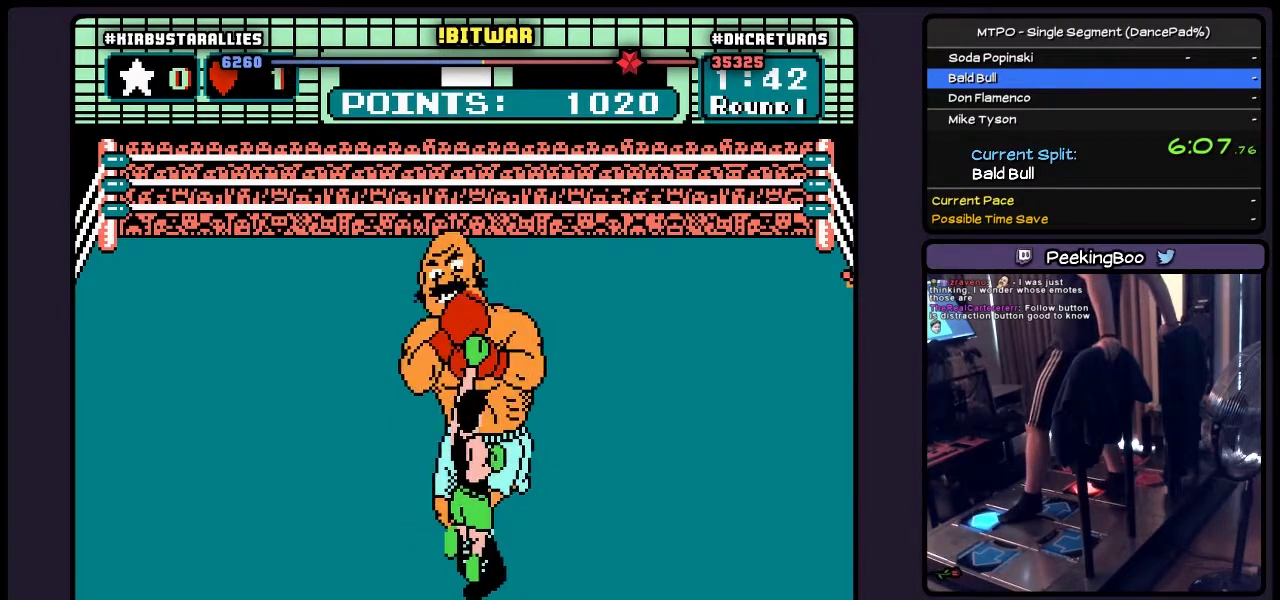
{"buttons": [], "events": [[100, "DPAD_UP", "up"], [233, "B", "up"]]}
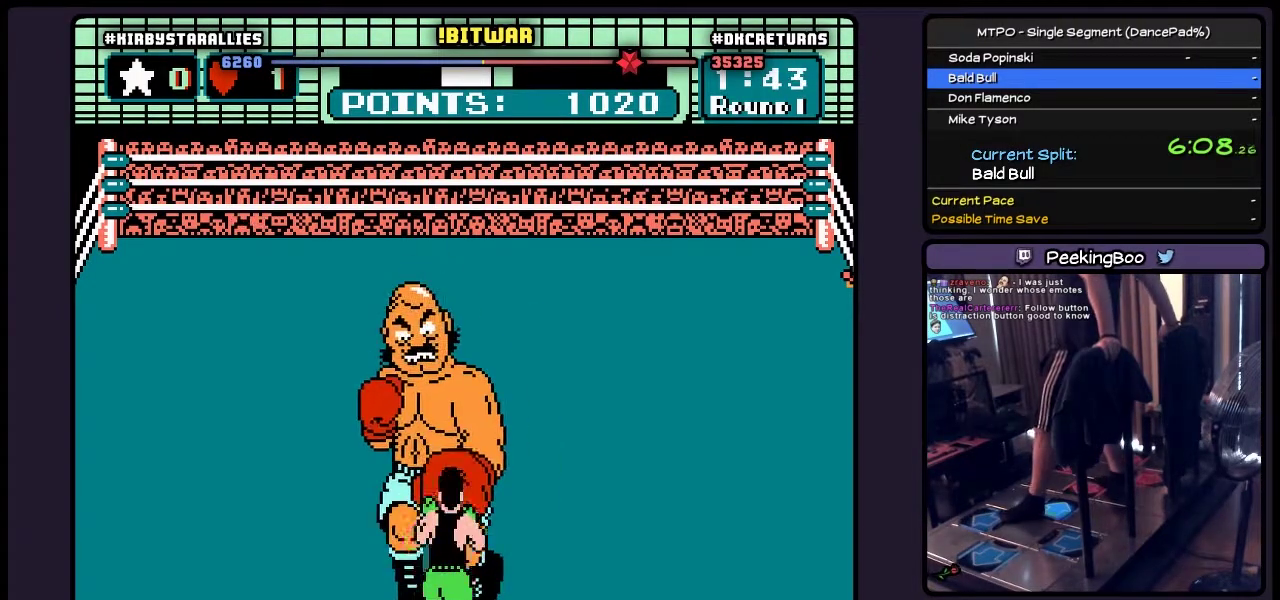
{"buttons": [], "events": [[67, "DPAD_RIGHT", "down"], [350, "DPAD_RIGHT", "up"]]}
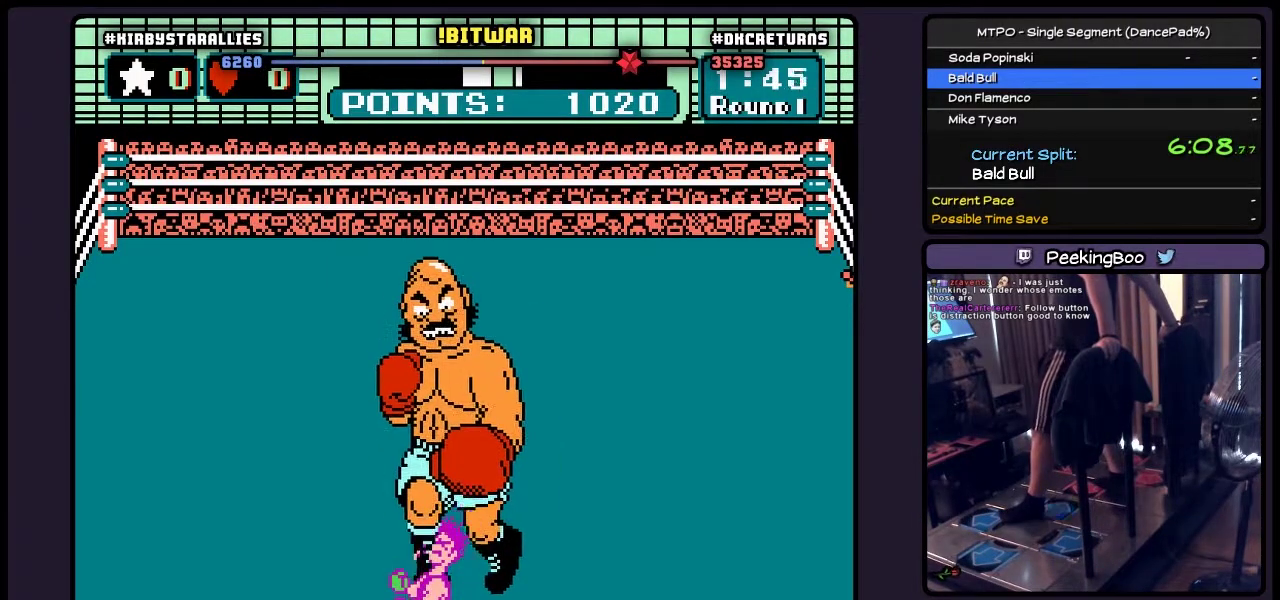
{"buttons": ["DPAD_RIGHT"], "events": [[267, "DPAD_RIGHT", "down"]]}
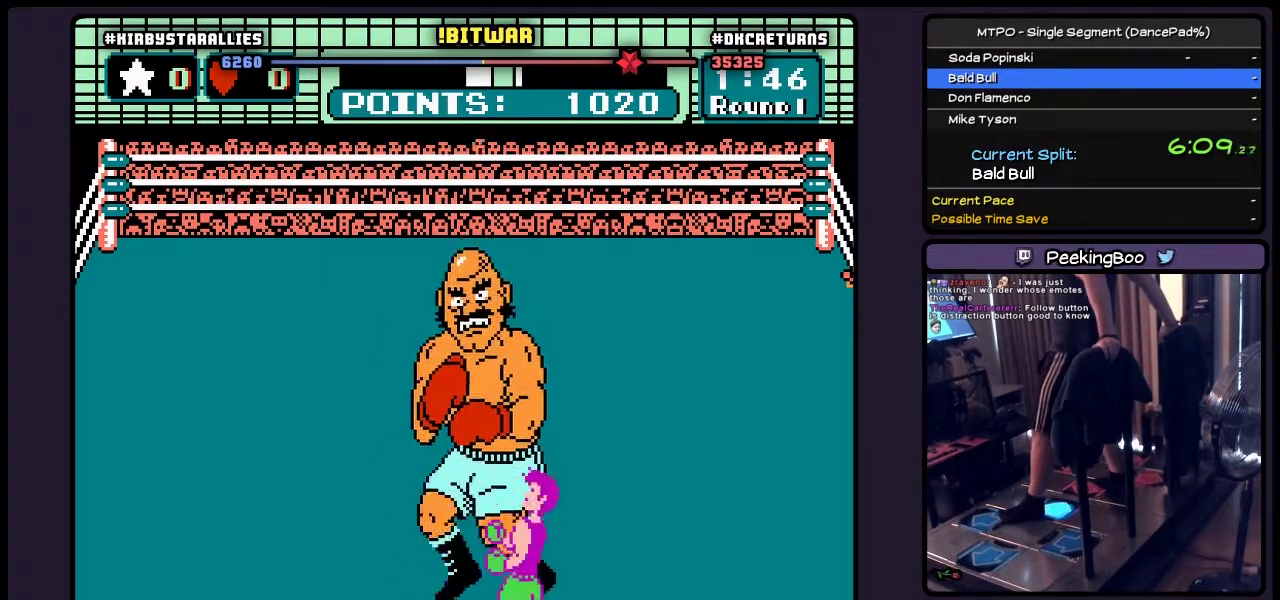
{"buttons": ["DPAD_RIGHT"], "events": [[267, "DPAD_RIGHT", "up"], [433, "DPAD_RIGHT", "down"]]}
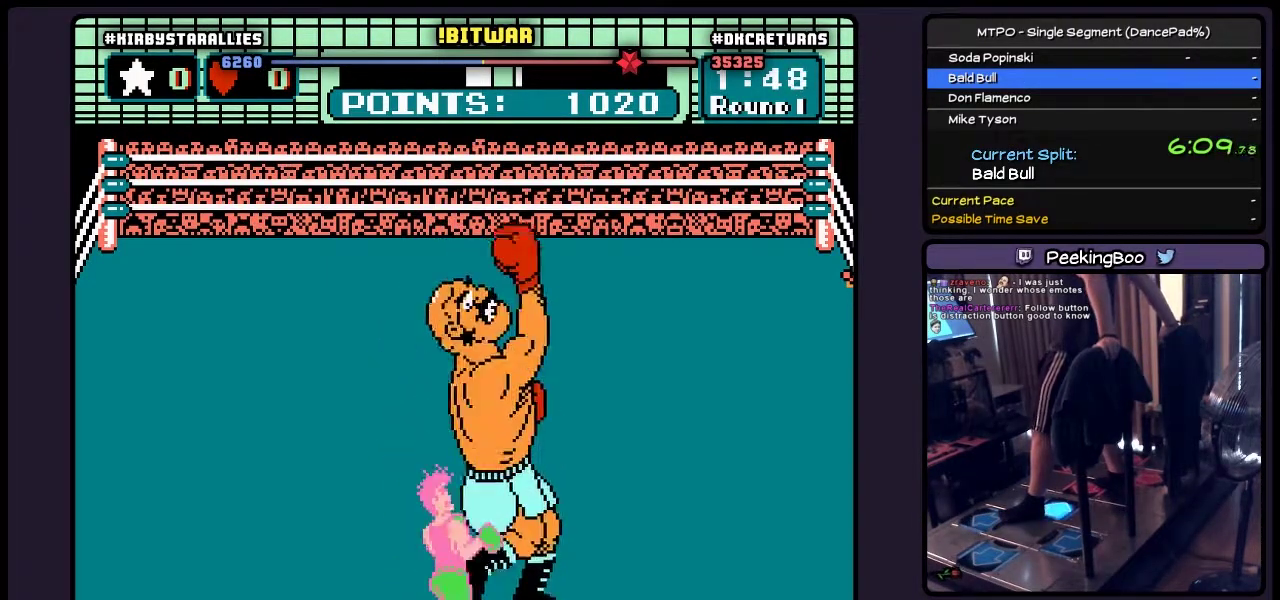
{"buttons": [], "events": [[400, "DPAD_RIGHT", "up"]]}
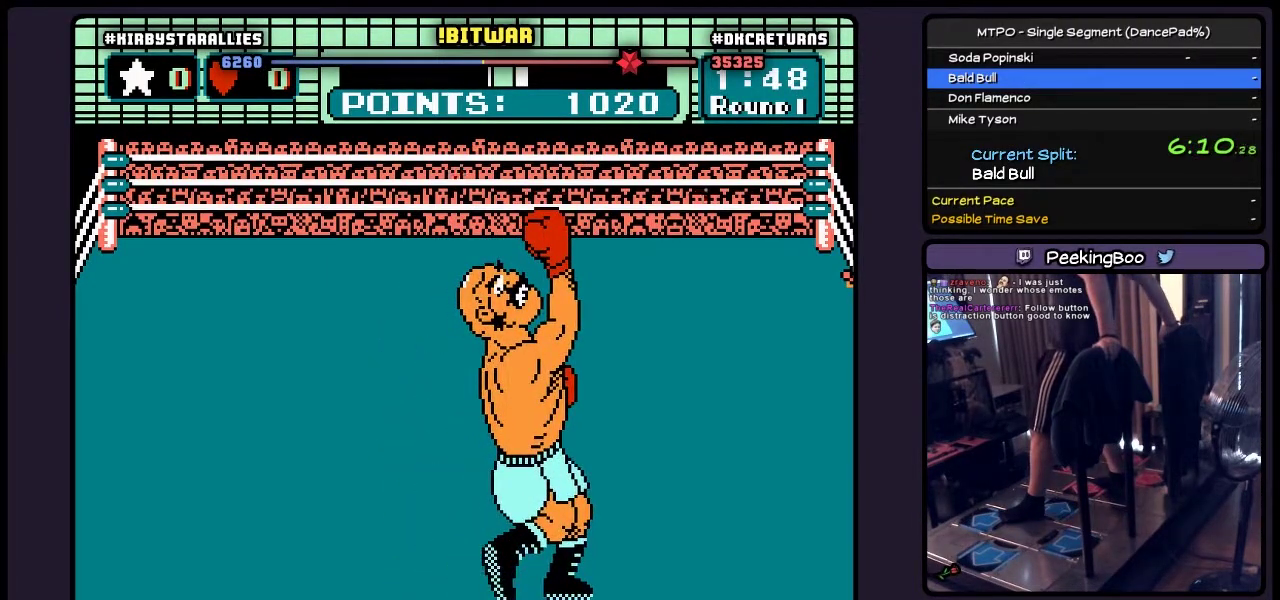
{"buttons": ["B", "DPAD_RIGHT"], "events": [[267, "DPAD_RIGHT", "down"], [483, "B", "down"]]}
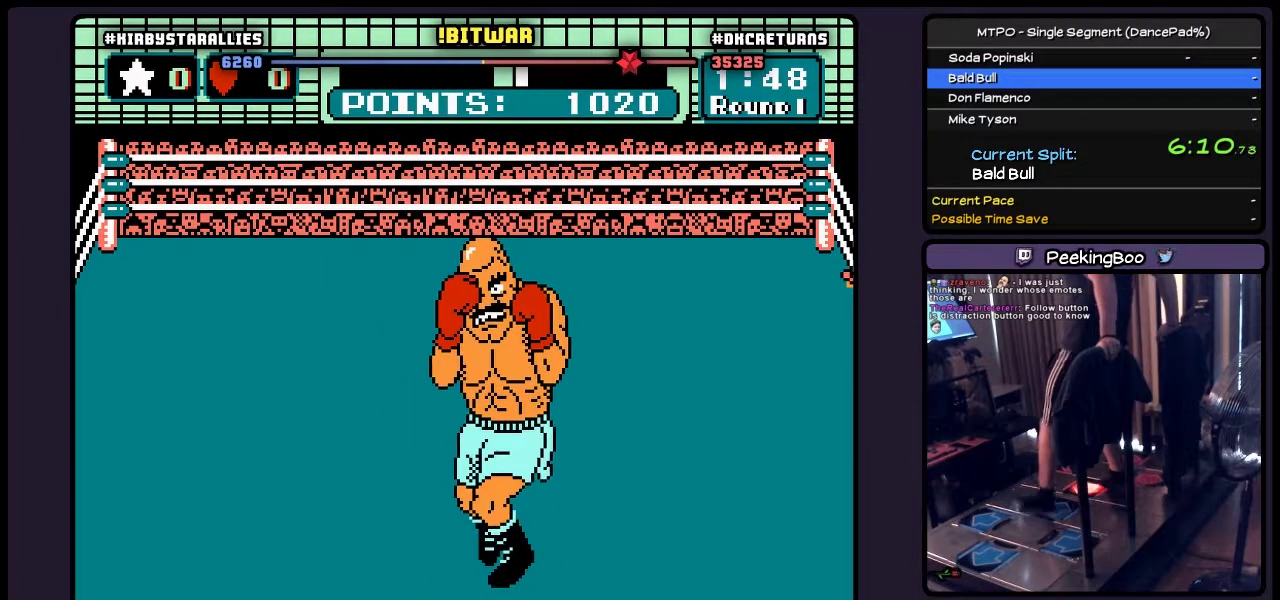
{"buttons": [], "events": [[100, "DPAD_RIGHT", "up"], [483, "B", "up"]]}
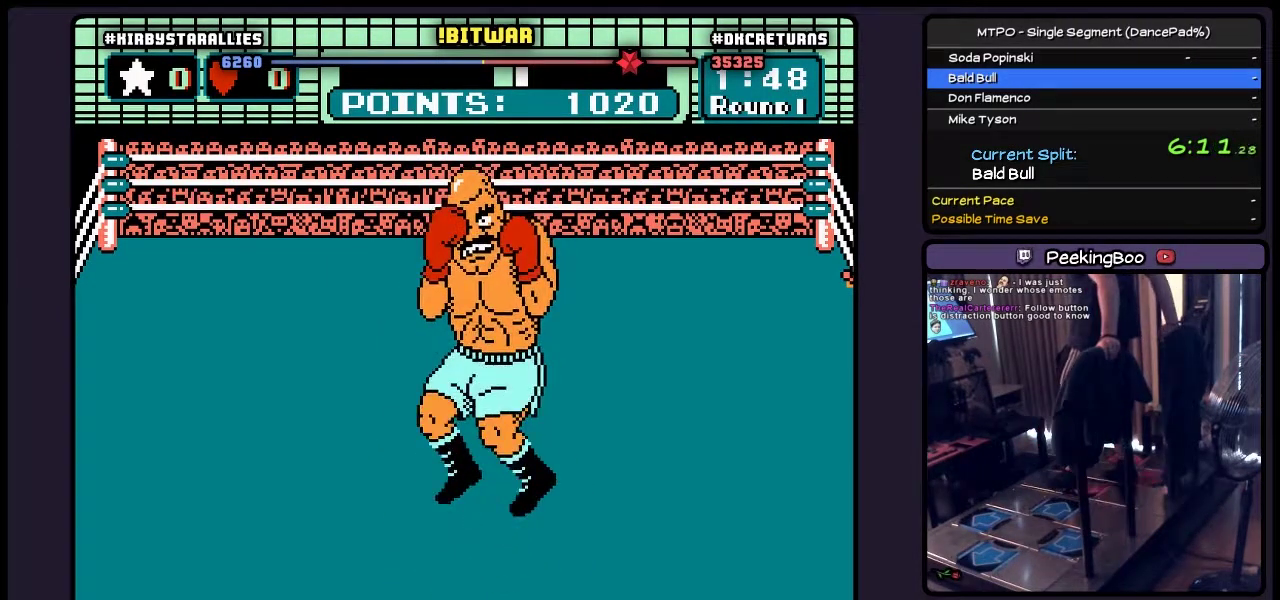
{"buttons": ["A"], "events": [[150, "B", "down"], [433, "A", "down"], [433, "B", "up"]]}
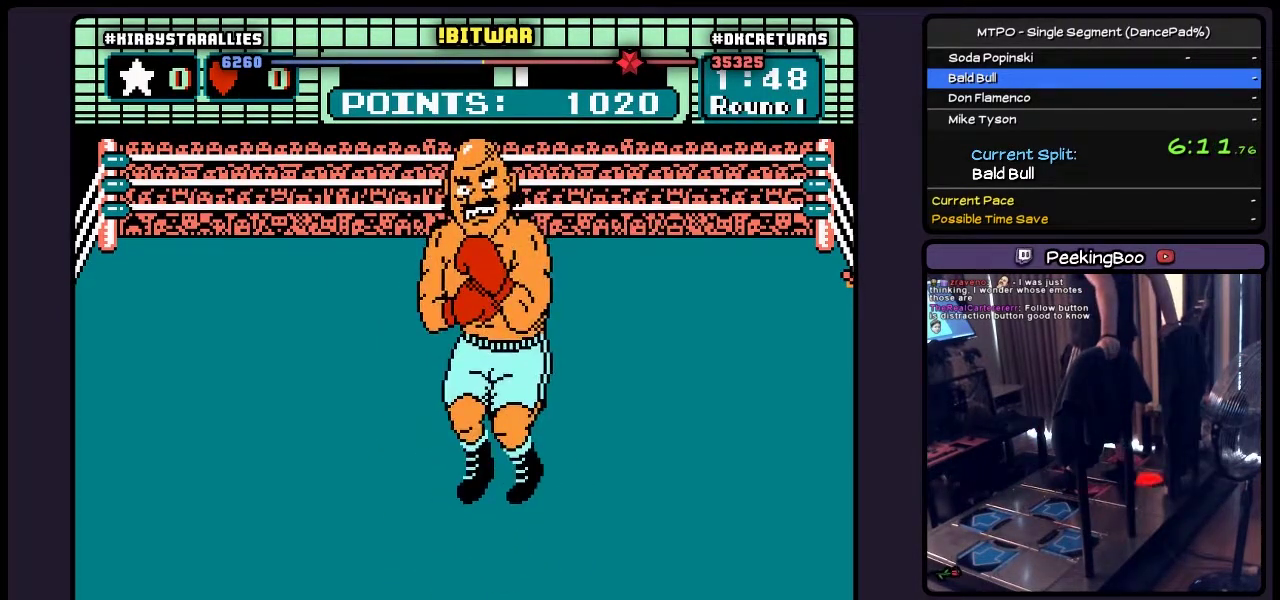
{"buttons": [], "events": [[150, "B", "down"], [183, "A", "up"], [267, "B", "up"], [350, "A", "down"], [483, "A", "up"]]}
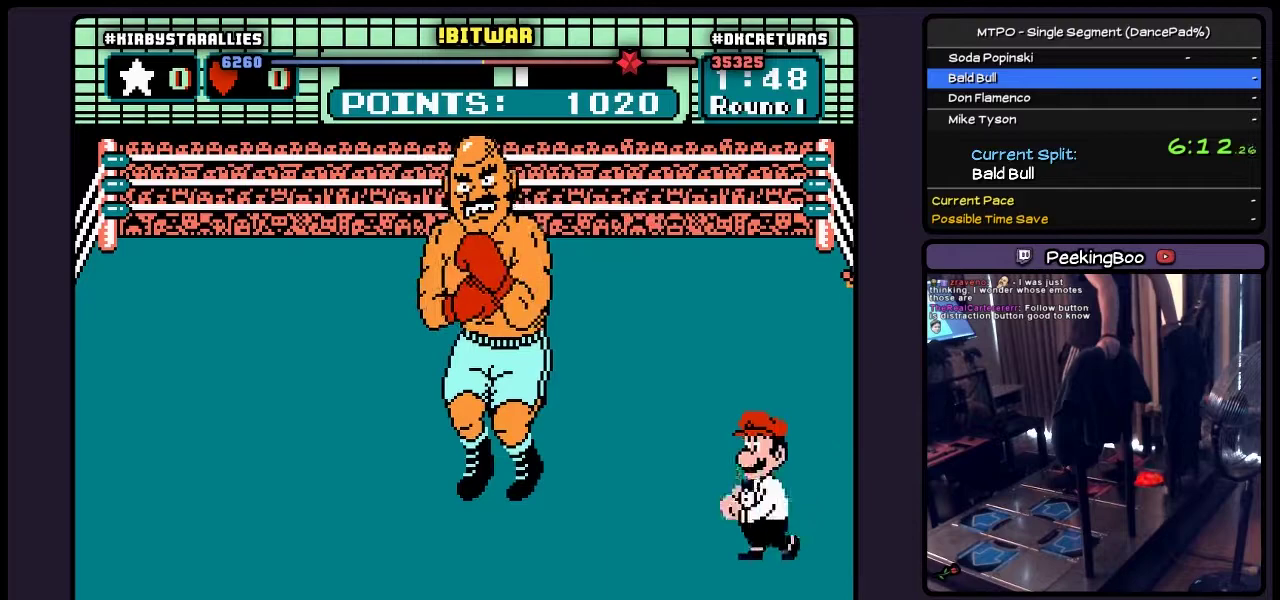
{"buttons": ["A"], "events": [[67, "A", "down"], [267, "A", "up"], [350, "A", "down"], [350, "B", "down"], [483, "B", "up"]]}
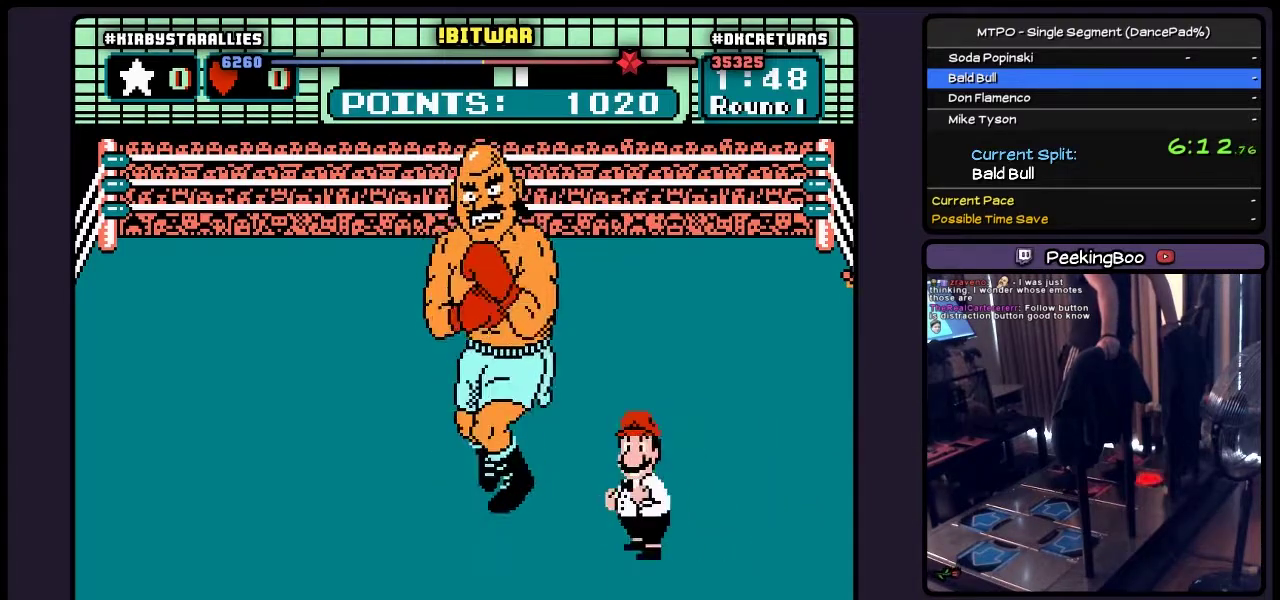
{"buttons": ["A"], "events": [[183, "A", "up"], [267, "A", "down"], [317, "A", "up"], [400, "A", "down"]]}
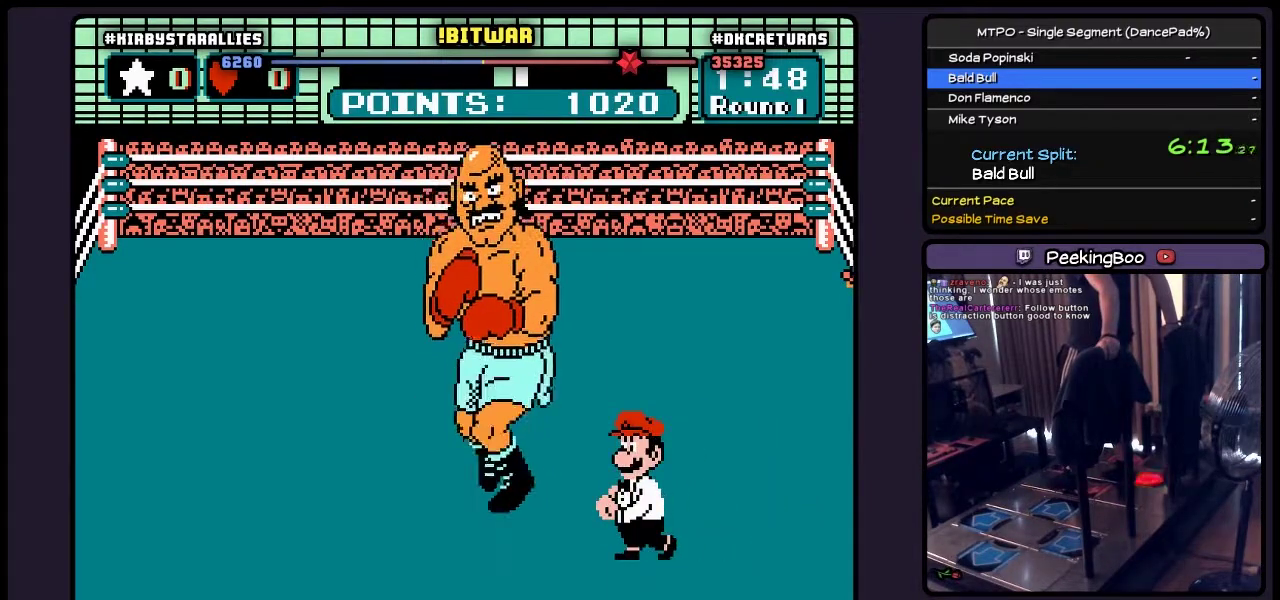
{"buttons": ["A"], "events": [[100, "A", "up"], [150, "A", "down"], [267, "A", "up"], [350, "A", "down"]]}
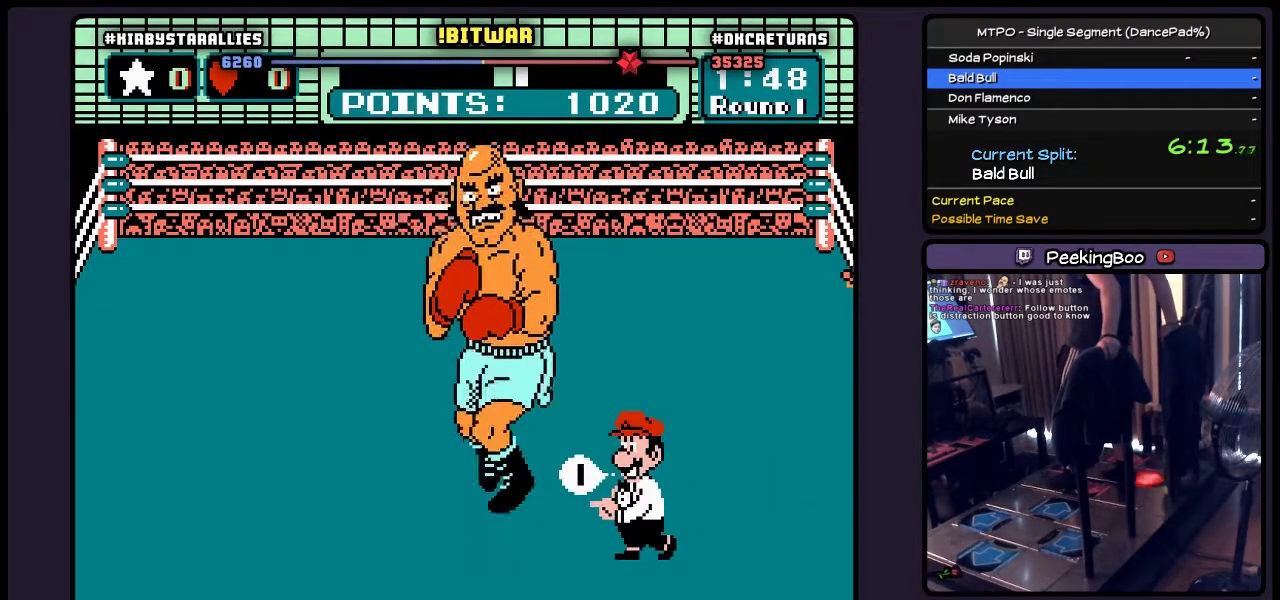
{"buttons": ["A"], "events": [[183, "A", "up"], [350, "A", "down"]]}
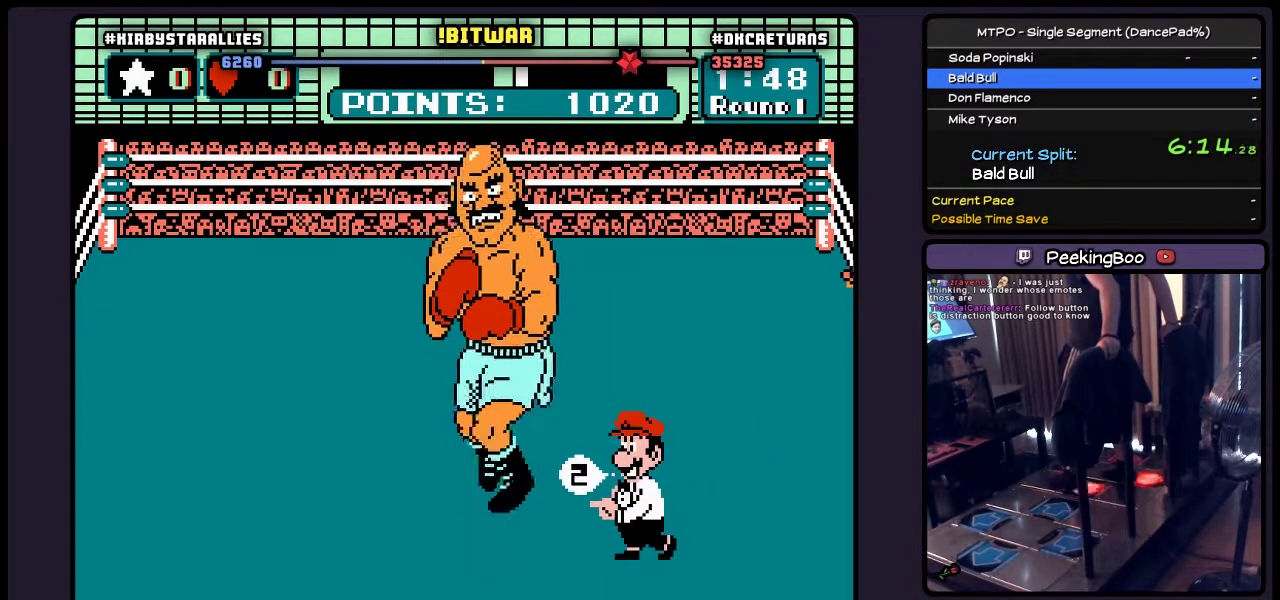
{"buttons": ["A"], "events": [[100, "A", "up"], [150, "A", "down"], [150, "B", "down"], [483, "B", "up"]]}
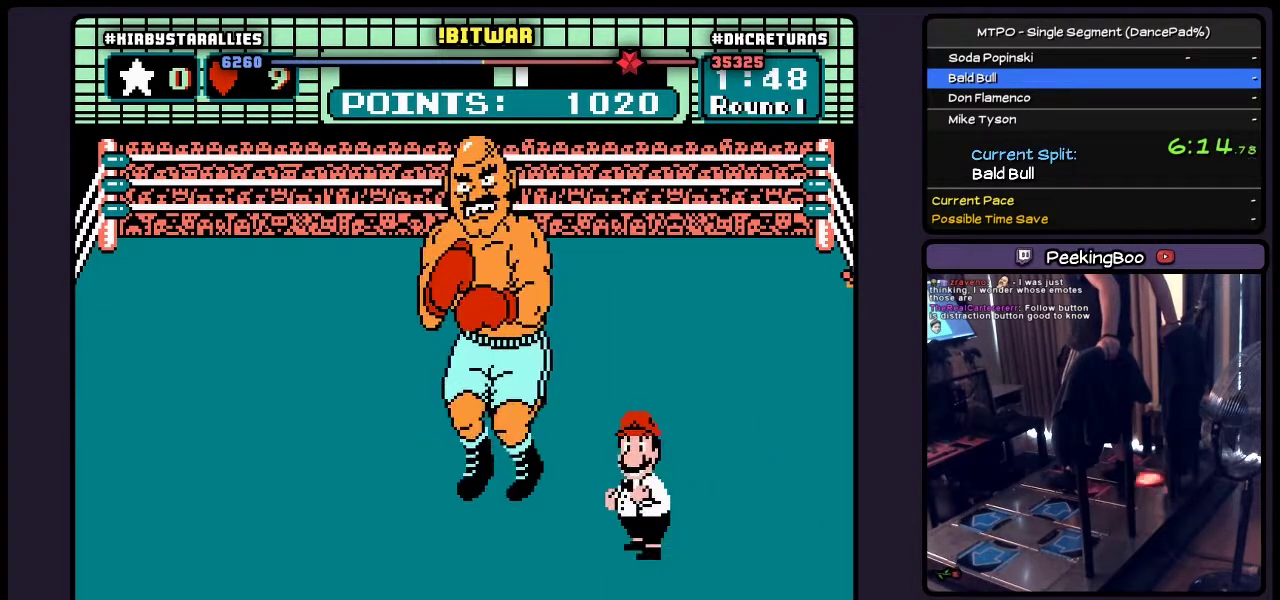
{"buttons": ["A", "B"], "events": [[100, "A", "up"], [150, "A", "down"], [150, "B", "down"], [267, "A", "up"], [350, "A", "down"]]}
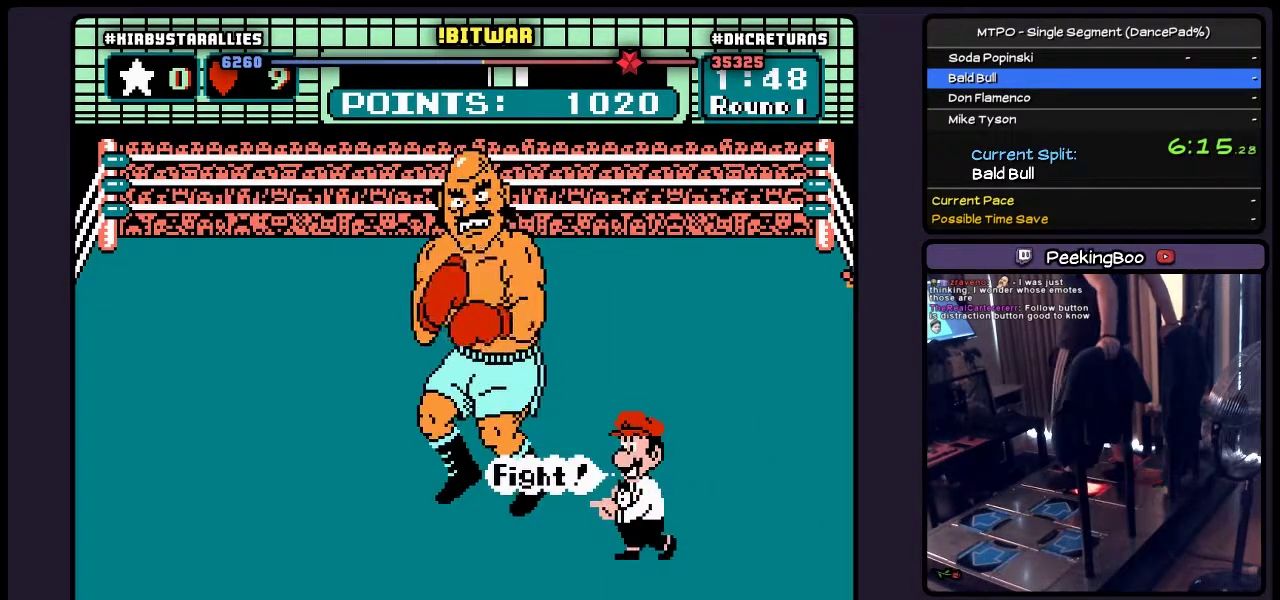
{"buttons": [], "events": [[67, "A", "up"], [100, "B", "up"], [150, "B", "down"], [400, "B", "up"]]}
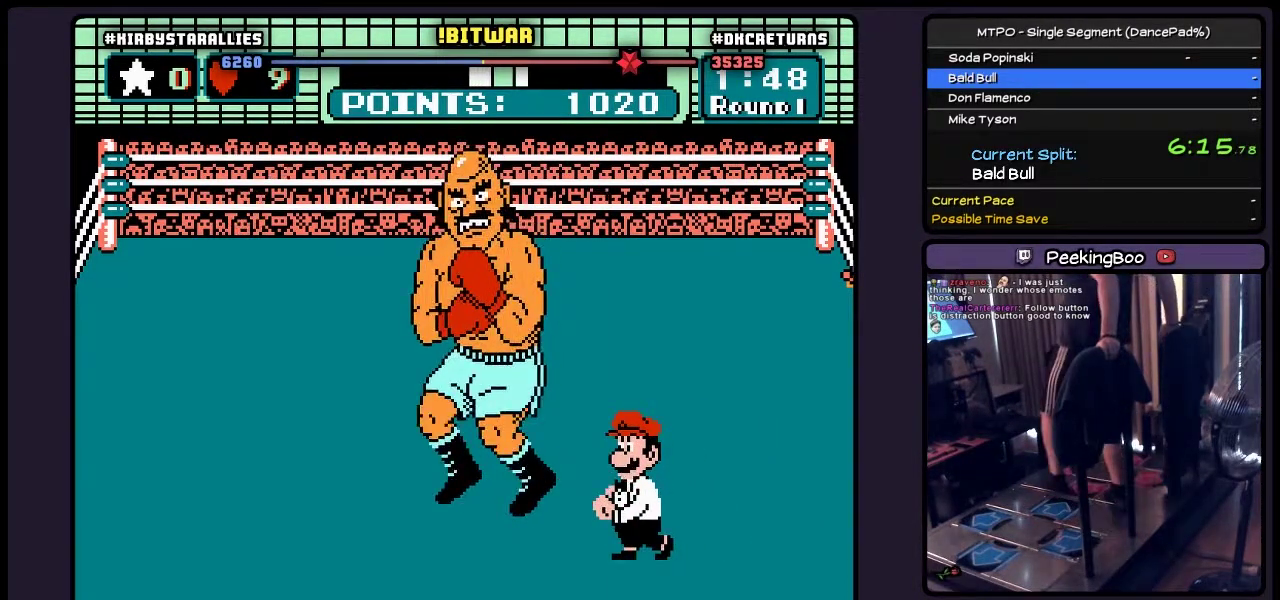
{"buttons": [], "events": []}
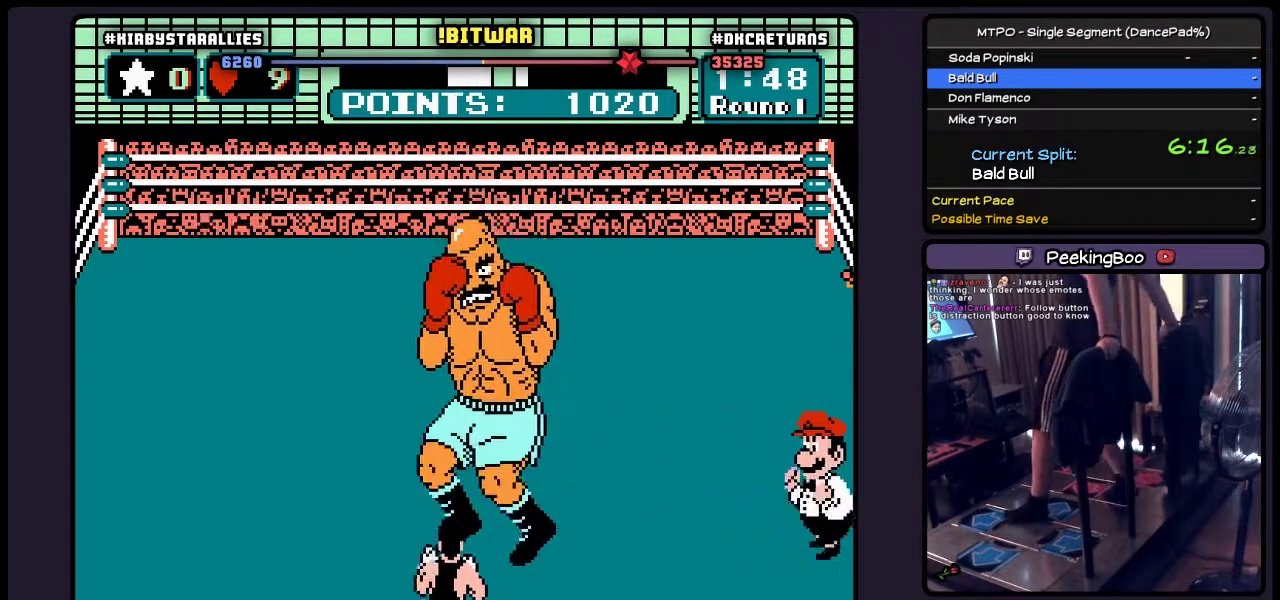
{"buttons": [], "events": []}
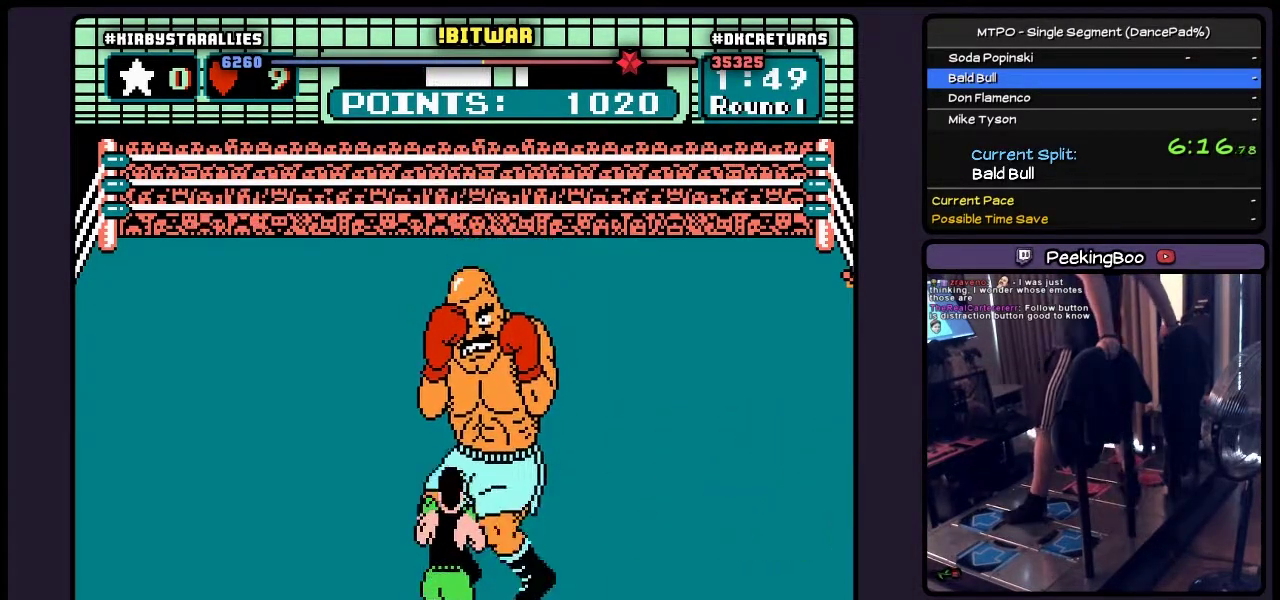
{"buttons": ["DPAD_UP"], "events": [[433, "DPAD_UP", "down"]]}